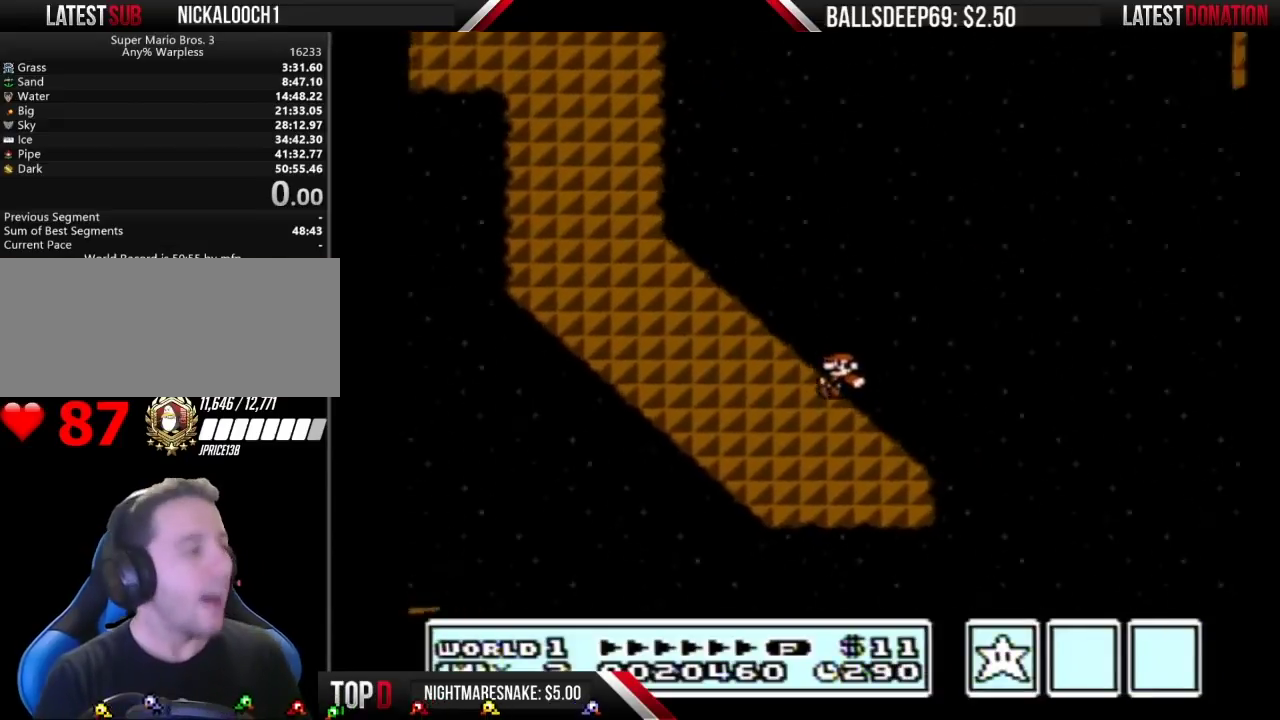
Gameplay with a controller (Nintendo layout); each line is a JSON object with the inputs held at the frame after it. "events" lists button and stick changes between this image and that frame as [ms after this image, input, new state], when the widget could be followed in between. Not read: DPAD_DOWN L3 R3 START.
{"buttons": ["A", "B"], "events": [[167, "A", "down"]]}
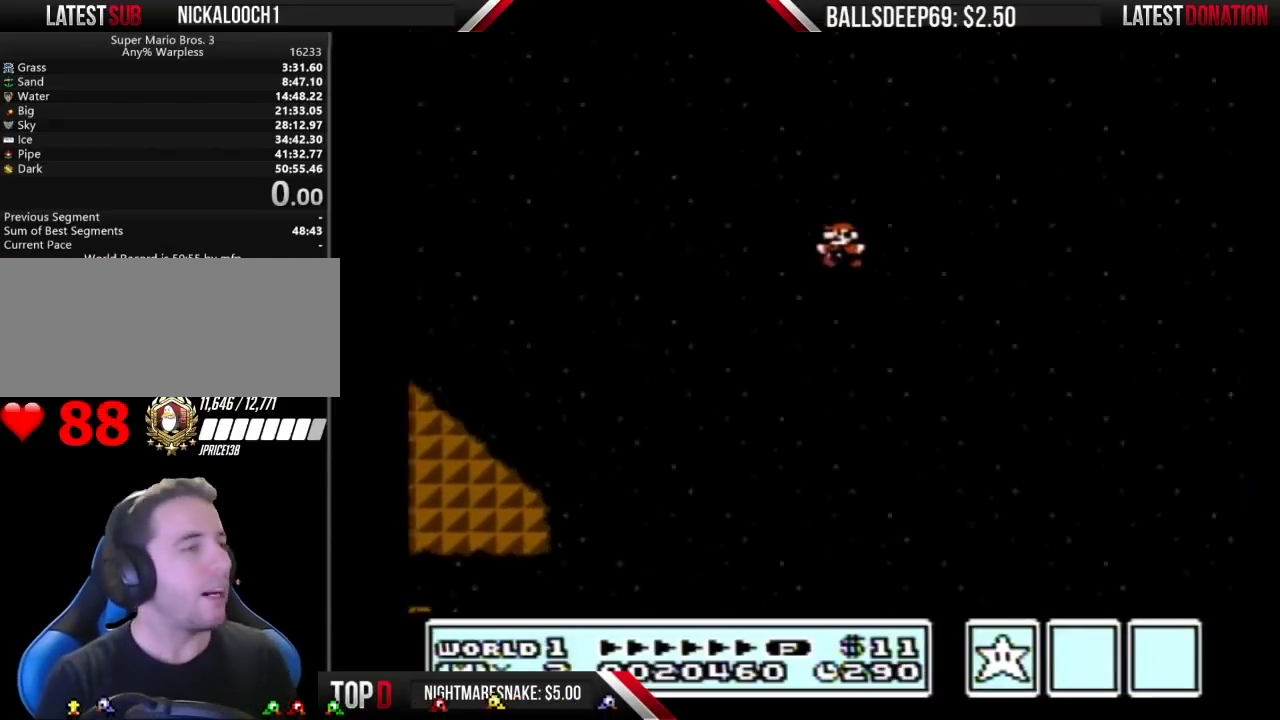
{"buttons": ["A", "B"], "events": []}
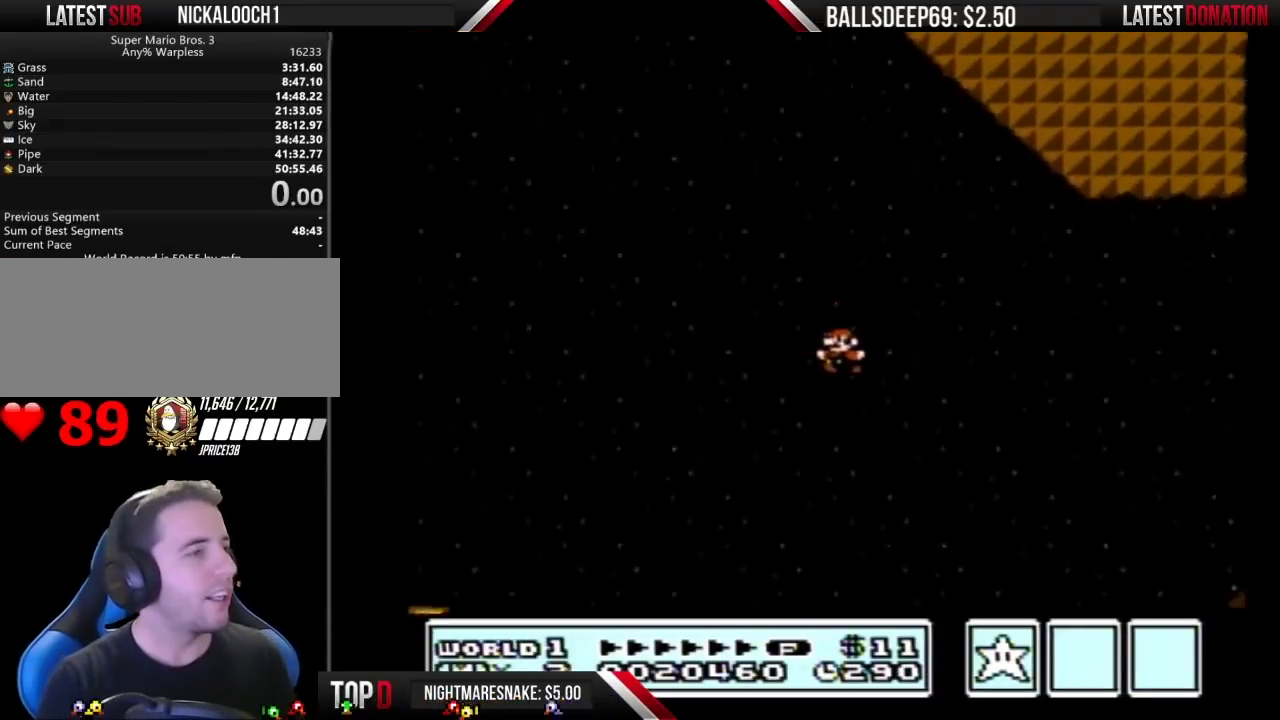
{"buttons": ["B"], "events": [[450, "A", "up"]]}
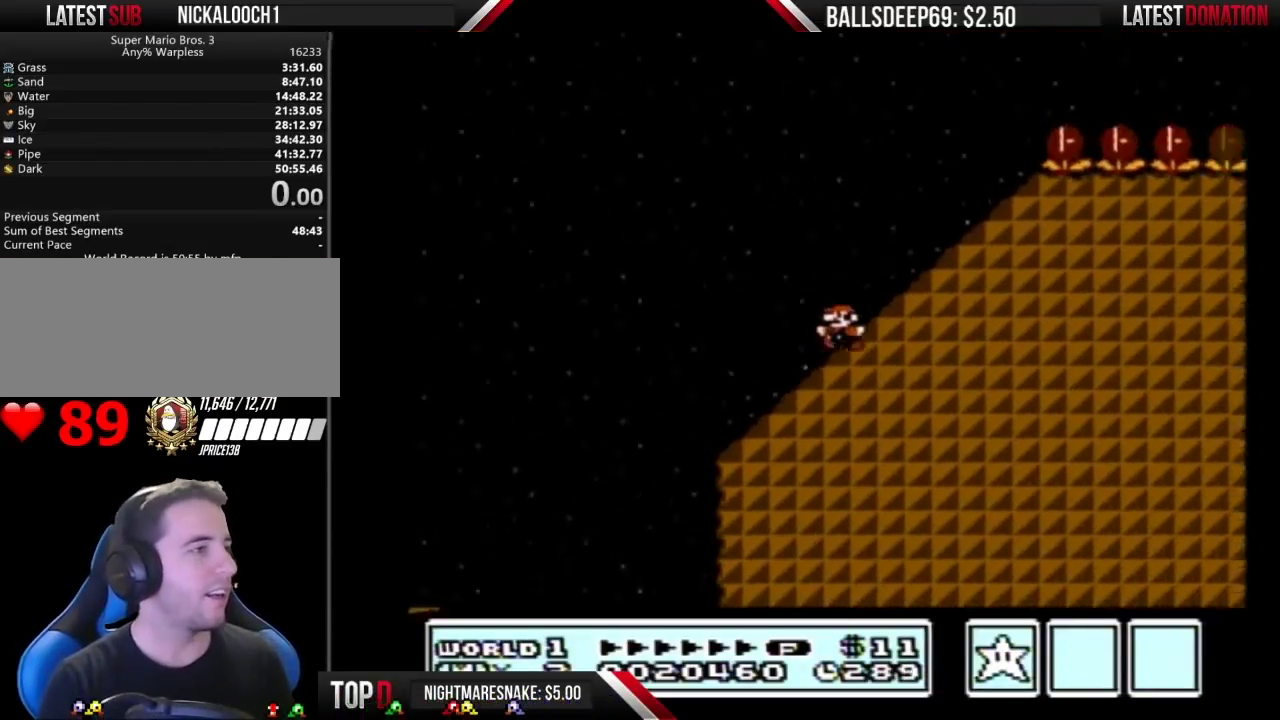
{"buttons": ["A", "B", "DPAD_LEFT"], "events": [[67, "DPAD_LEFT", "down"], [317, "A", "down"]]}
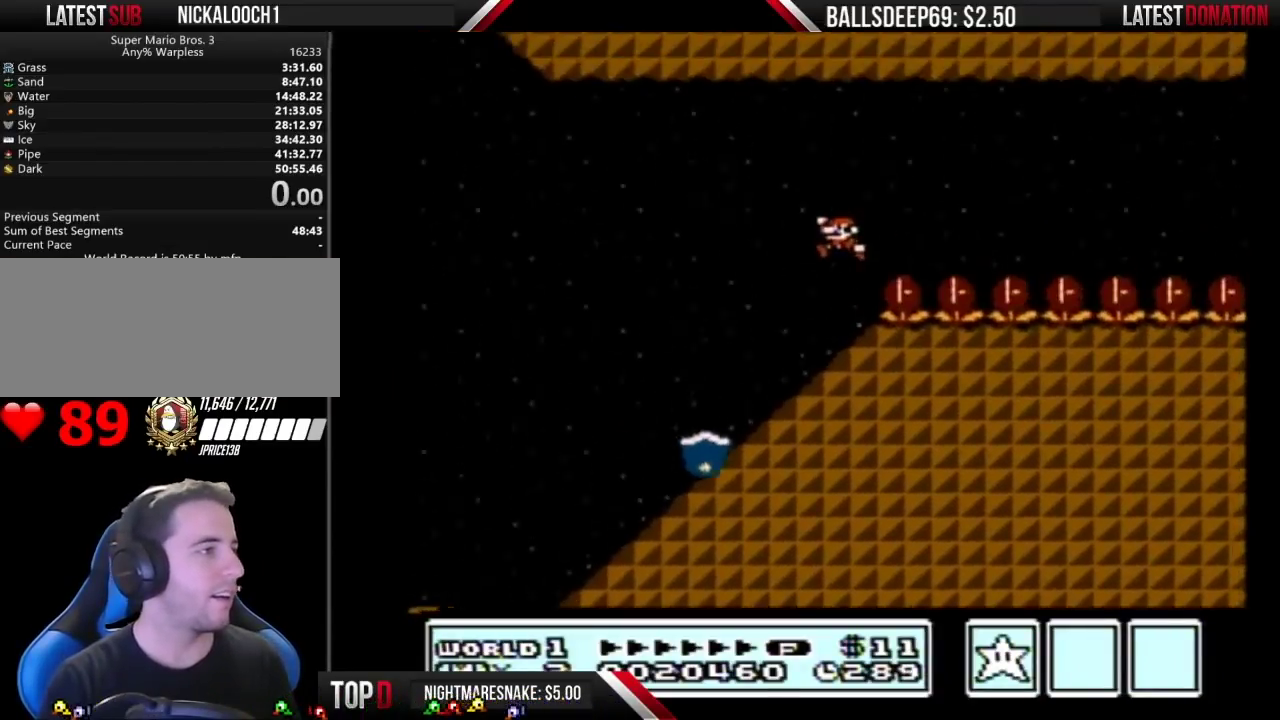
{"buttons": ["B", "DPAD_LEFT"], "events": [[33, "A", "up"], [250, "DPAD_LEFT", "up"], [283, "DPAD_RIGHT", "down"], [483, "DPAD_LEFT", "down"], [483, "DPAD_RIGHT", "up"]]}
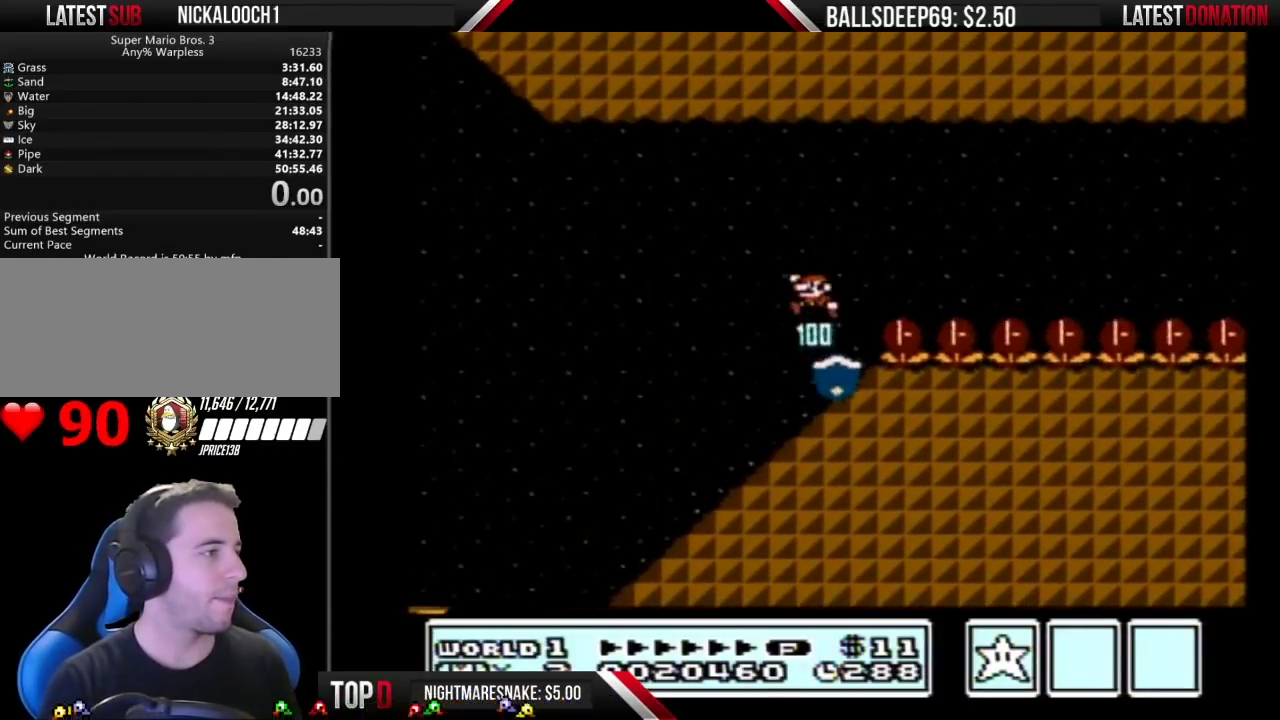
{"buttons": ["B", "DPAD_RIGHT"], "events": [[250, "DPAD_LEFT", "up"], [350, "DPAD_RIGHT", "down"]]}
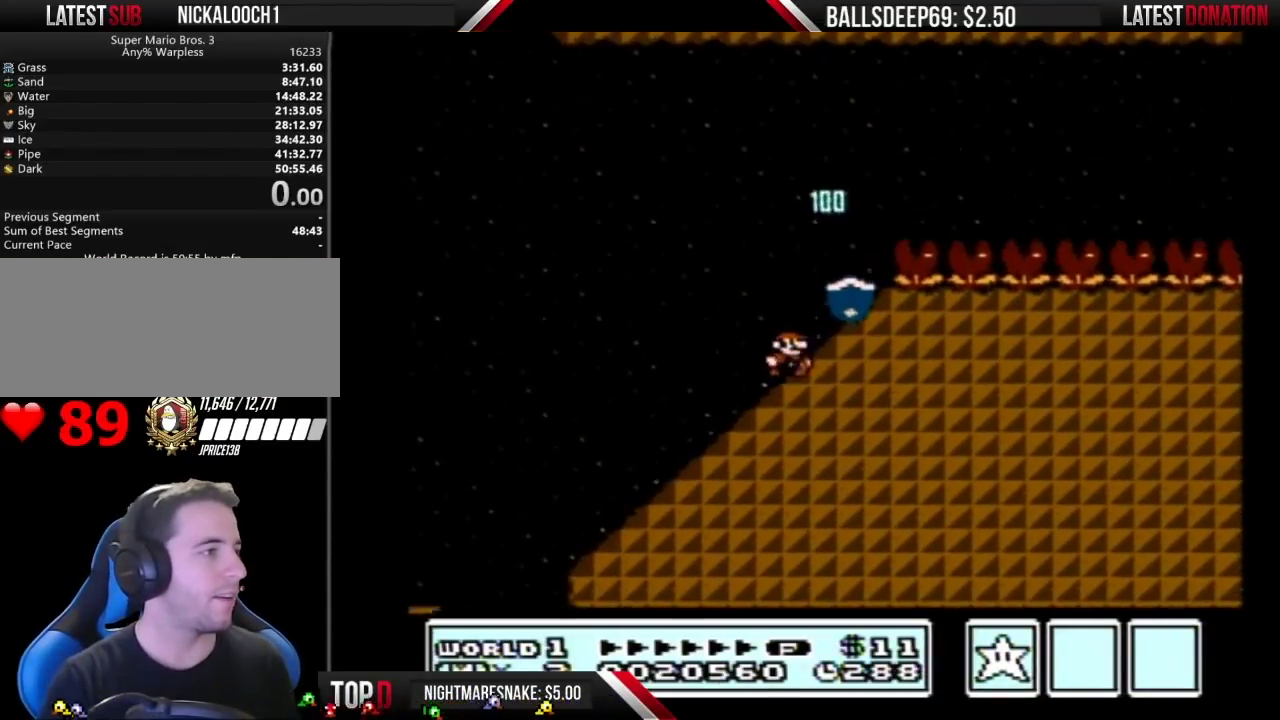
{"buttons": ["B", "DPAD_LEFT"], "events": [[167, "A", "down"], [200, "DPAD_RIGHT", "up"], [233, "DPAD_LEFT", "down"], [283, "A", "up"]]}
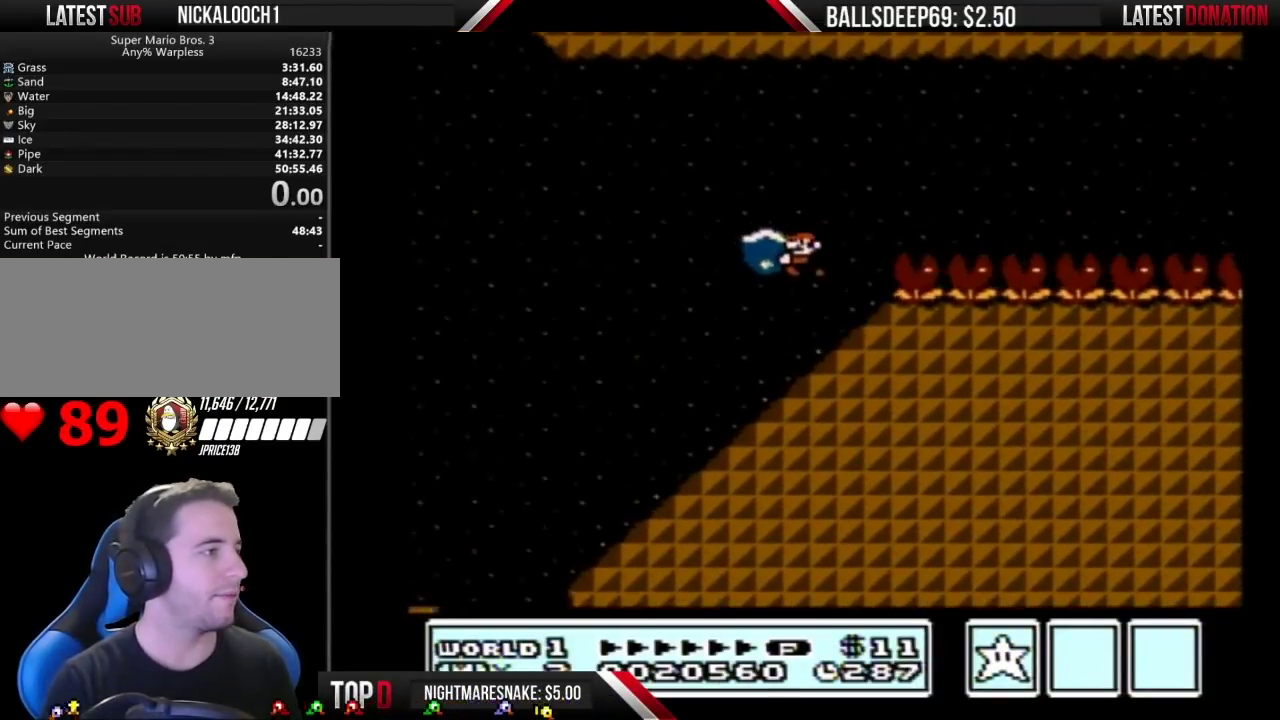
{"buttons": ["A", "B"], "events": [[167, "DPAD_LEFT", "up"], [200, "DPAD_RIGHT", "down"], [350, "DPAD_RIGHT", "up"], [417, "A", "down"]]}
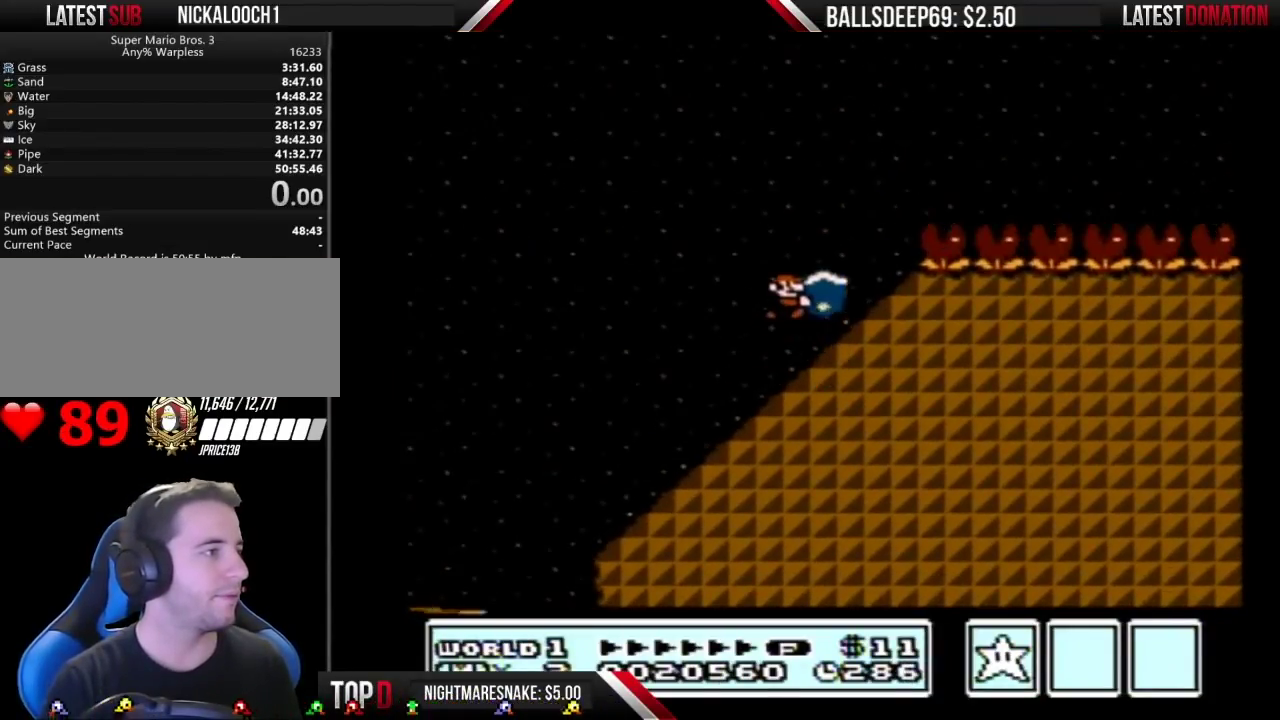
{"buttons": ["B", "DPAD_LEFT"], "events": [[217, "B", "up"], [250, "DPAD_LEFT", "down"], [317, "B", "down"], [417, "A", "up"]]}
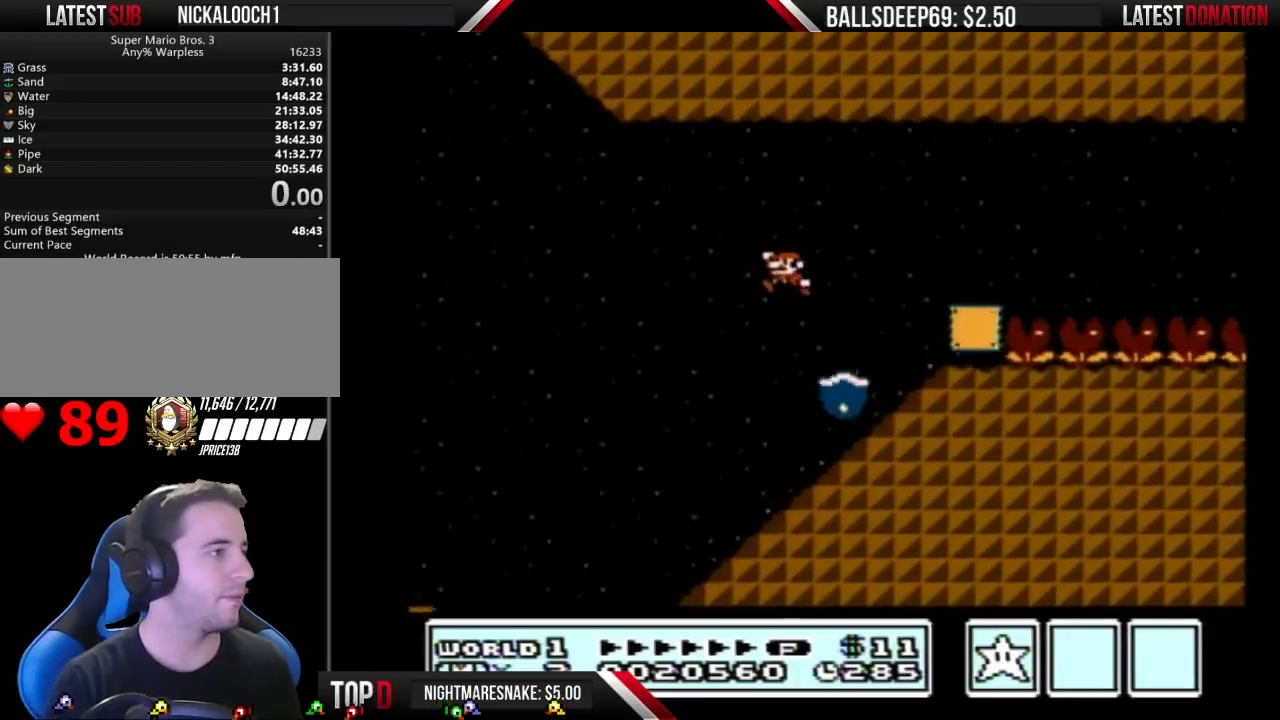
{"buttons": ["B", "DPAD_LEFT"], "events": []}
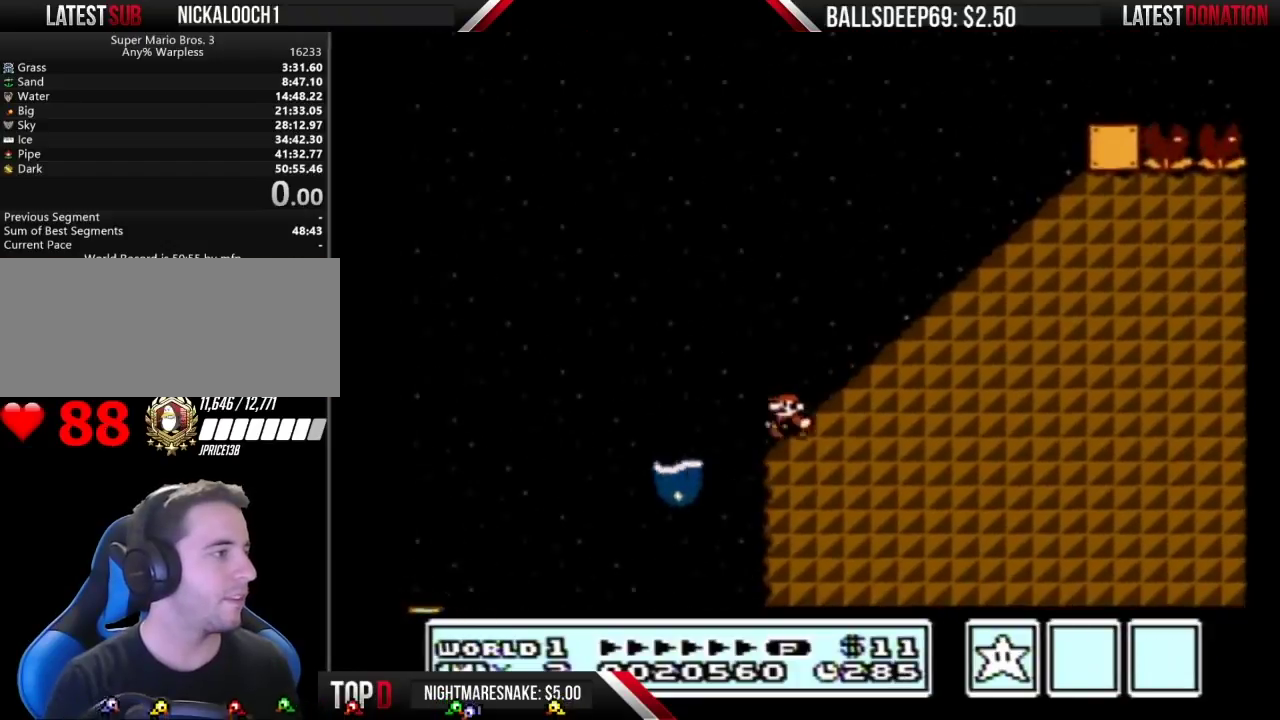
{"buttons": ["DPAD_LEFT"], "events": [[317, "B", "up"]]}
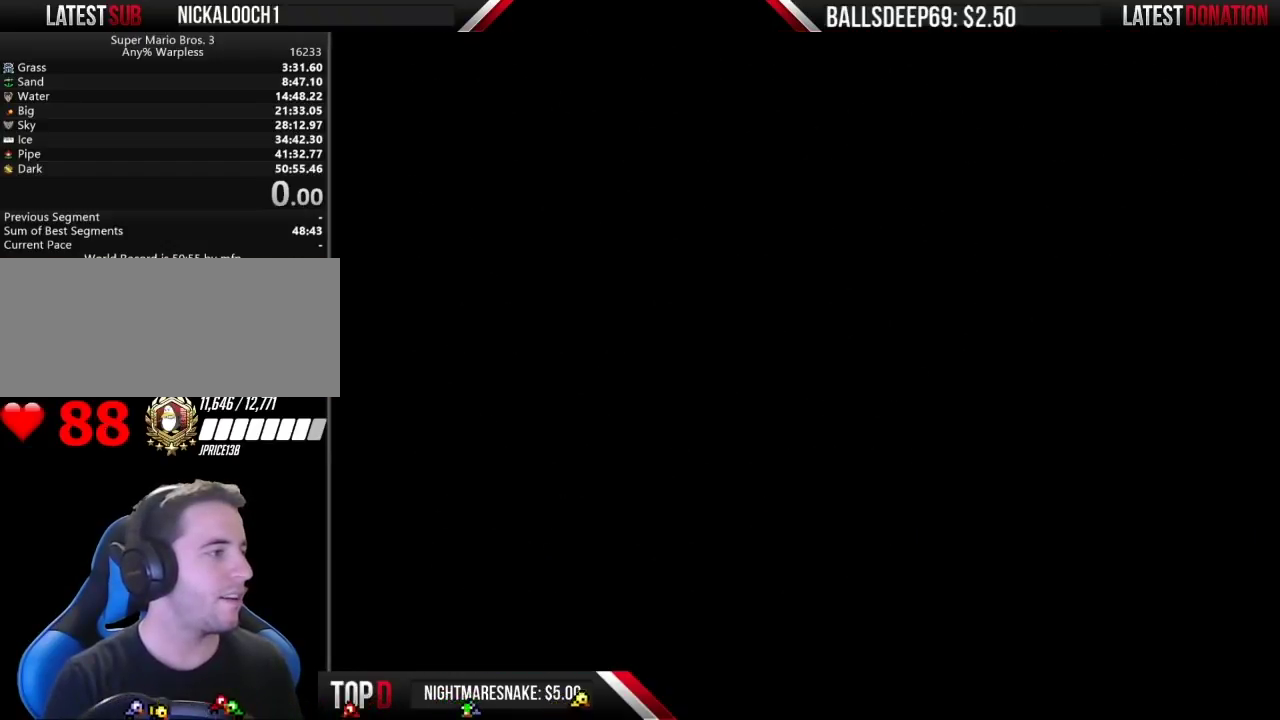
{"buttons": [], "events": [[33, "DPAD_LEFT", "up"], [200, "B", "down"], [383, "B", "up"]]}
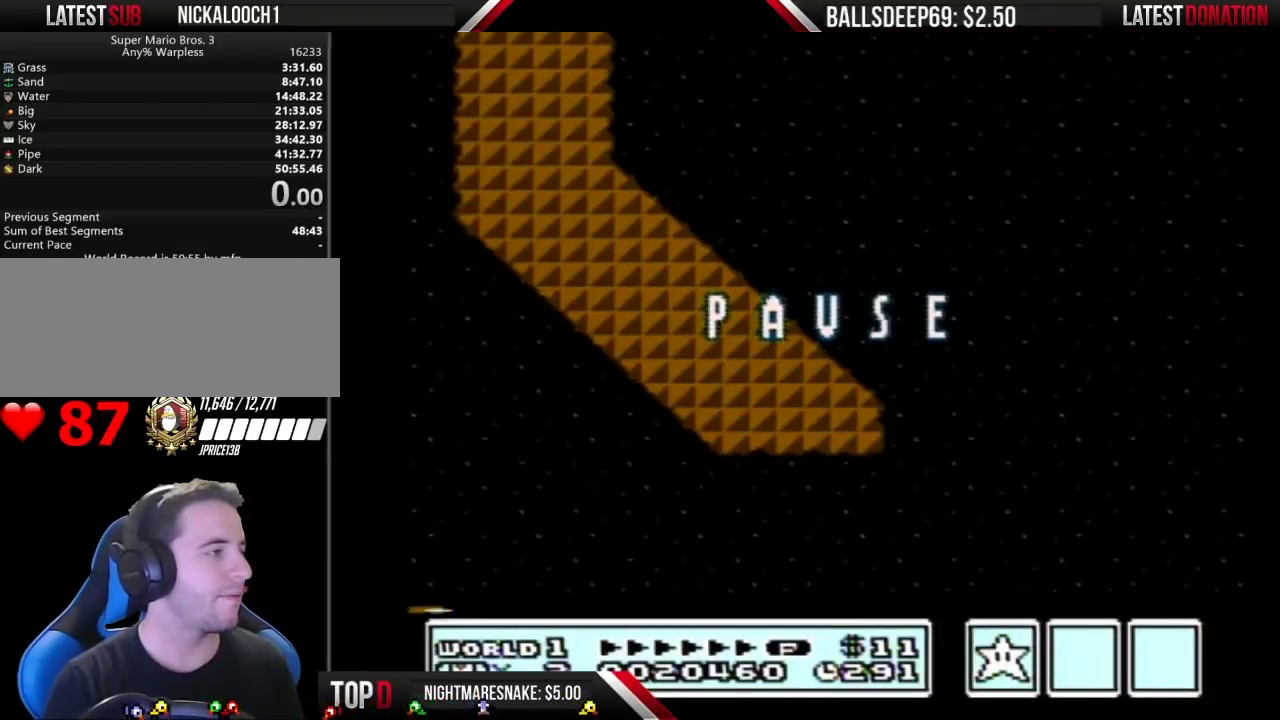
{"buttons": ["B", "DPAD_LEFT"], "events": [[67, "DPAD_LEFT", "down"], [350, "DPAD_LEFT", "up"], [450, "DPAD_LEFT", "down"], [483, "B", "down"]]}
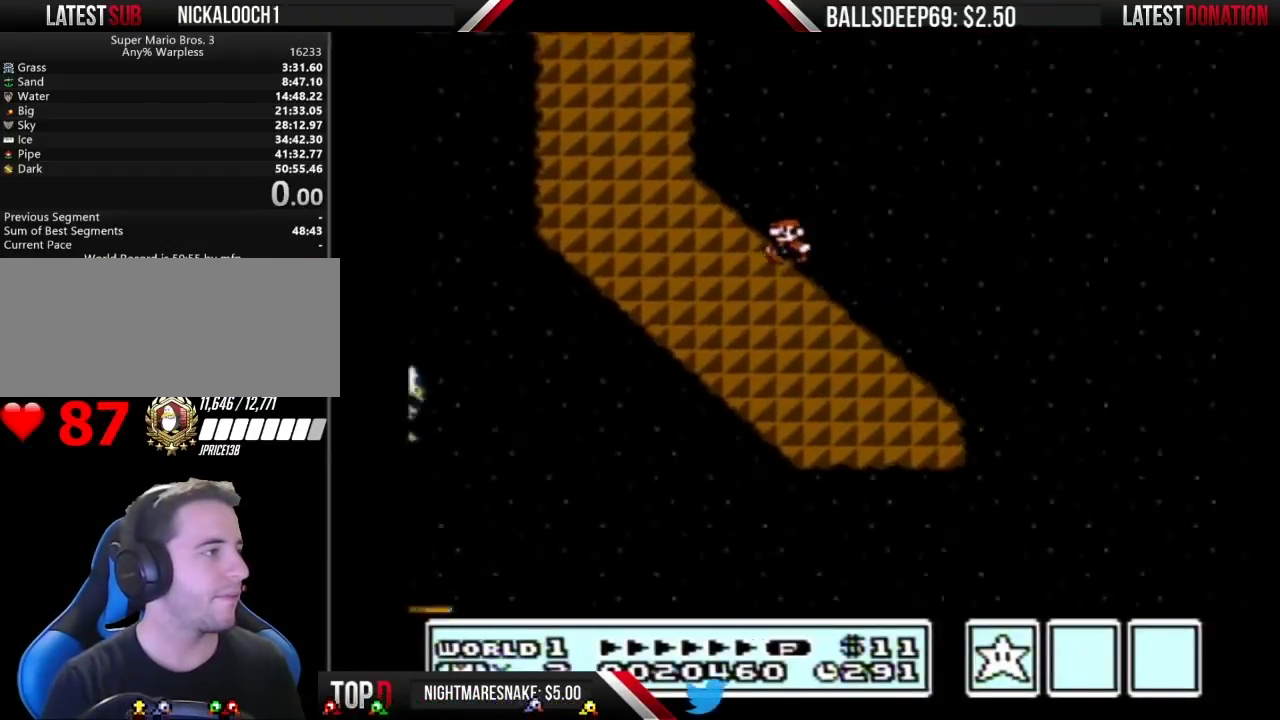
{"buttons": [], "events": [[17, "B", "up"], [17, "DPAD_LEFT", "up"], [300, "DPAD_UP", "down"], [300, "SELECT", "down"], [333, "DPAD_UP", "up"], [333, "SELECT", "up"]]}
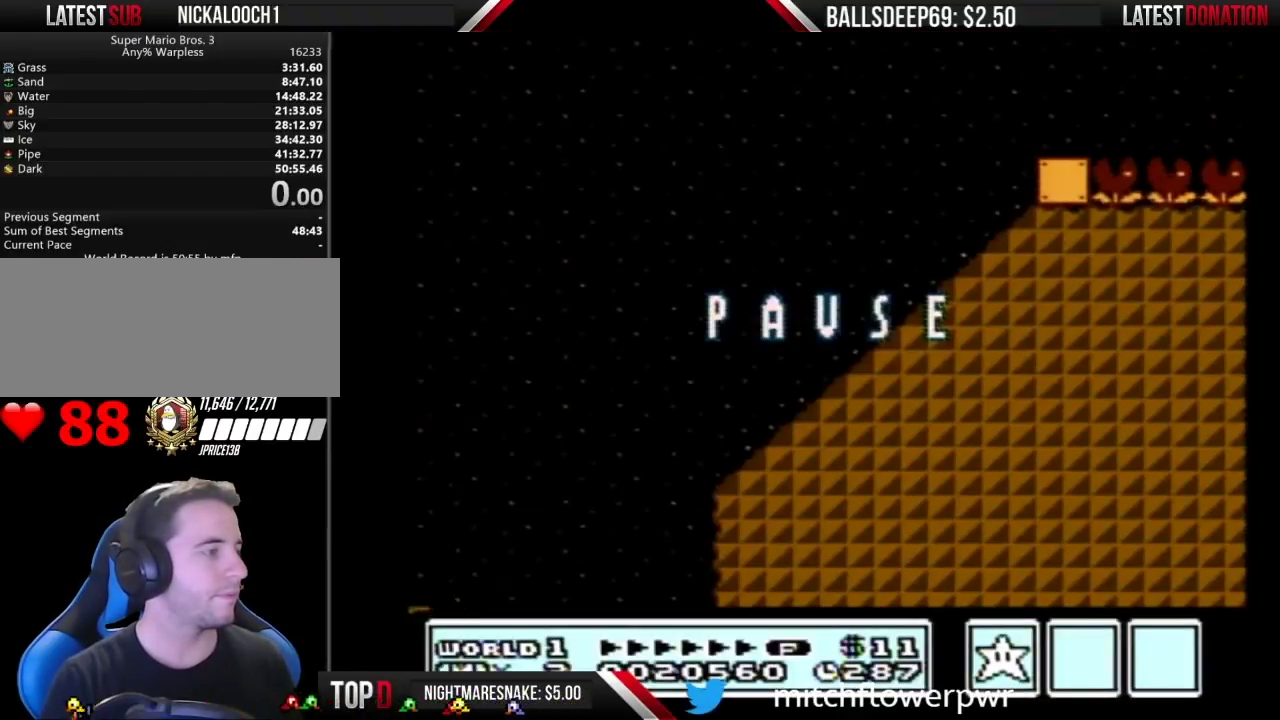
{"buttons": [], "events": []}
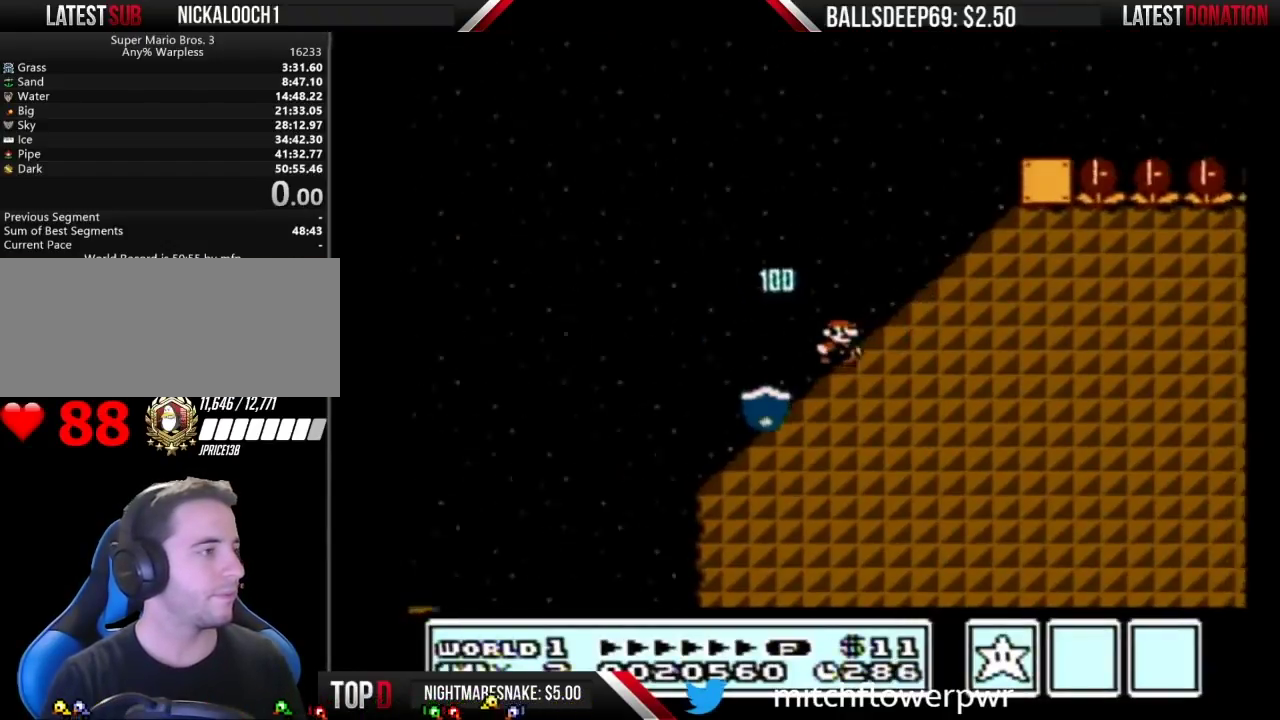
{"buttons": ["B", "DPAD_LEFT"], "events": [[233, "DPAD_LEFT", "down"], [300, "B", "down"]]}
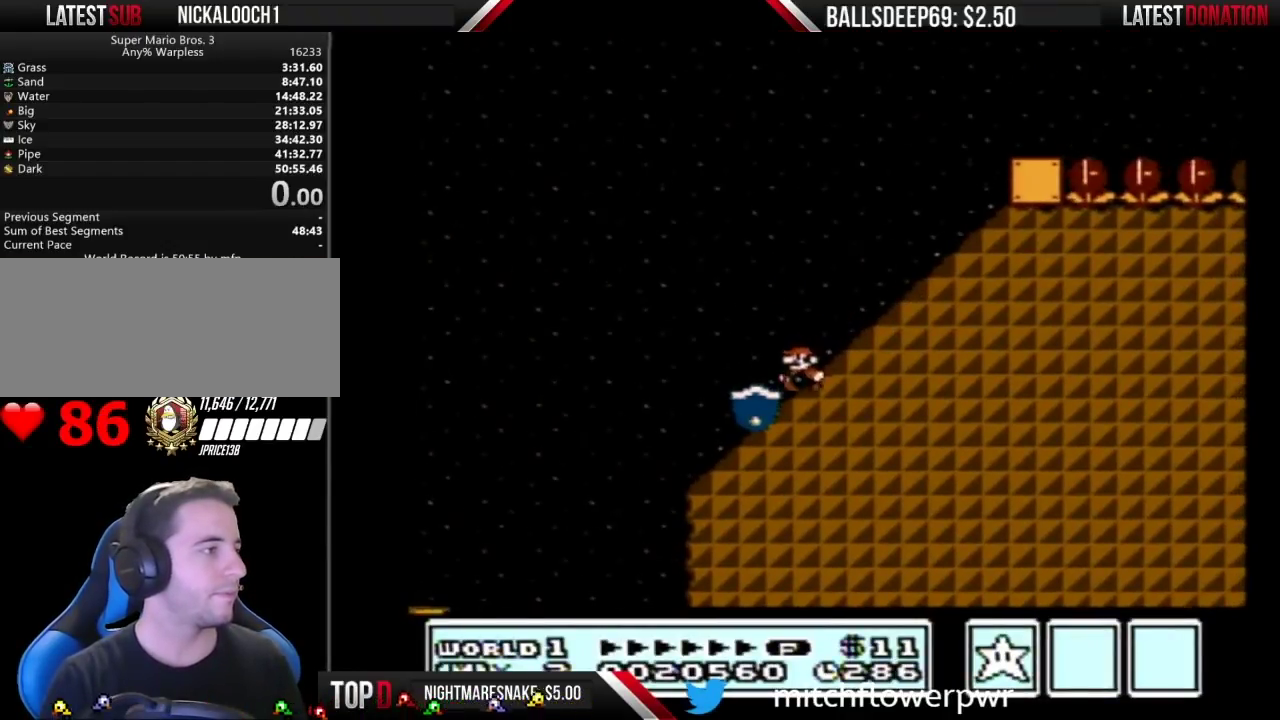
{"buttons": ["B", "DPAD_RIGHT"], "events": [[83, "DPAD_LEFT", "up"], [117, "DPAD_RIGHT", "down"], [267, "A", "down"], [450, "A", "up"]]}
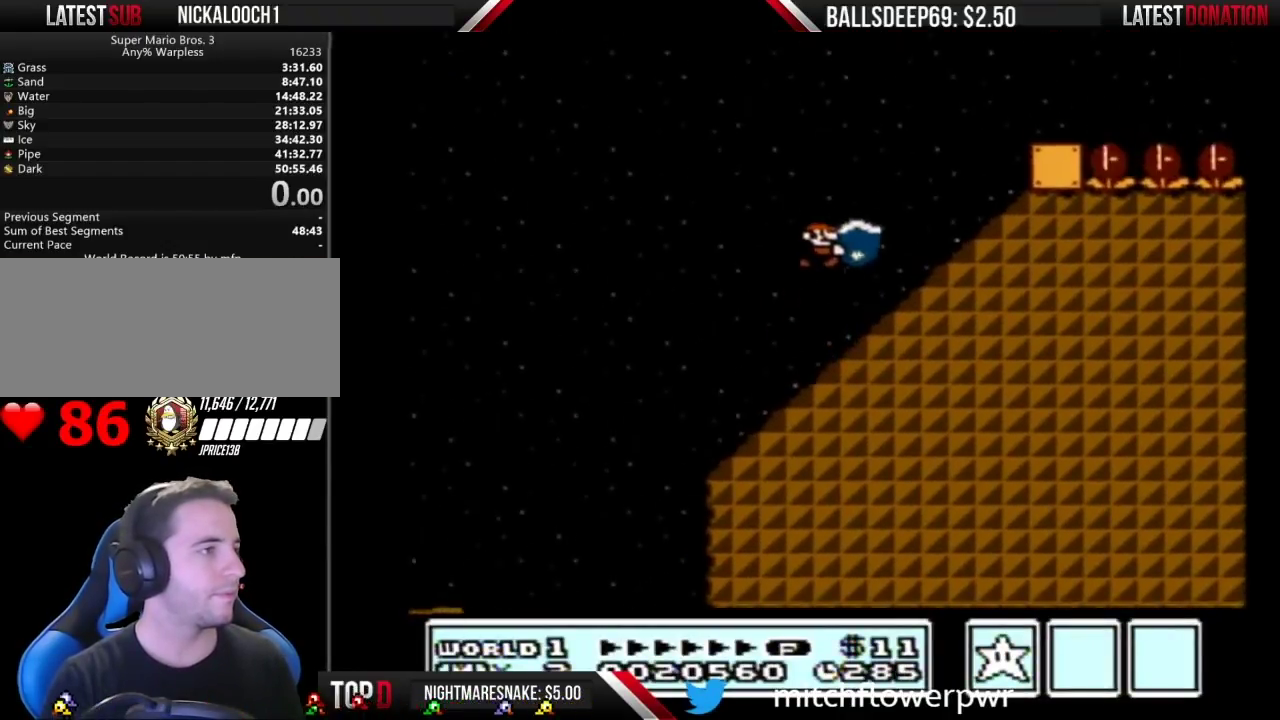
{"buttons": ["A", "B", "DPAD_RIGHT"], "events": [[367, "A", "down"]]}
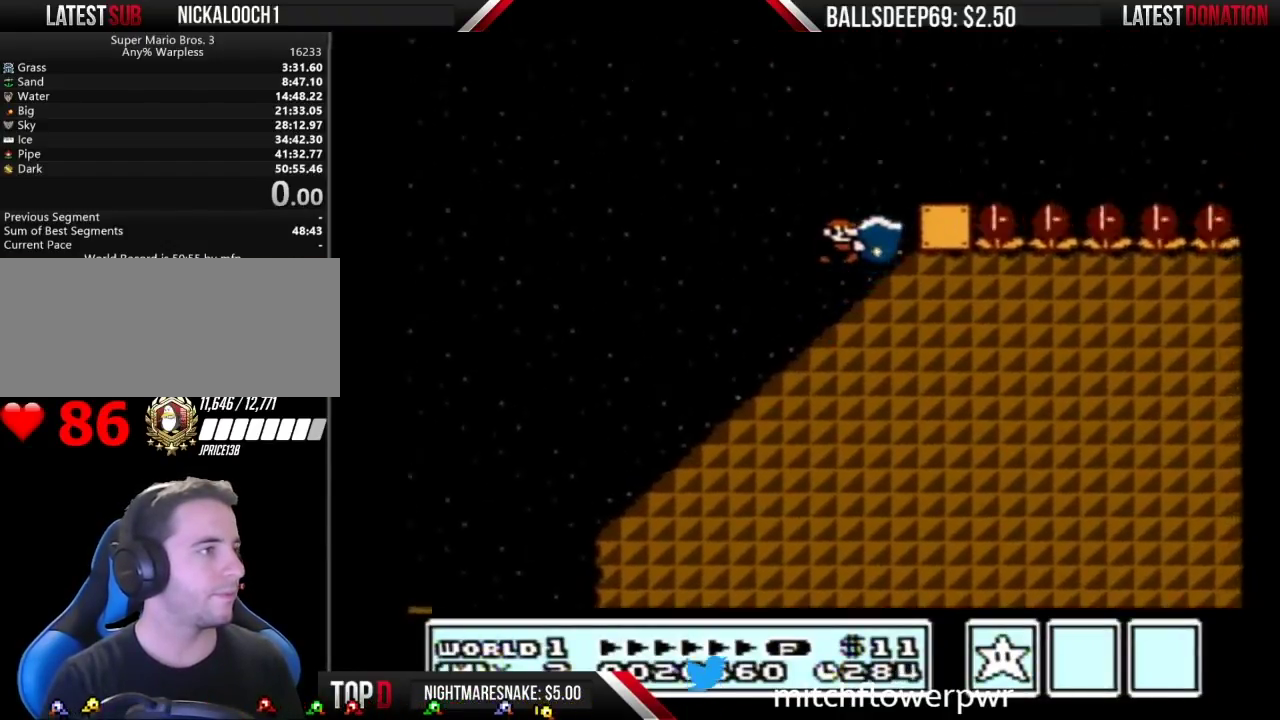
{"buttons": ["B"], "events": [[167, "DPAD_RIGHT", "up"], [200, "A", "up"], [267, "DPAD_LEFT", "down"], [483, "DPAD_LEFT", "up"]]}
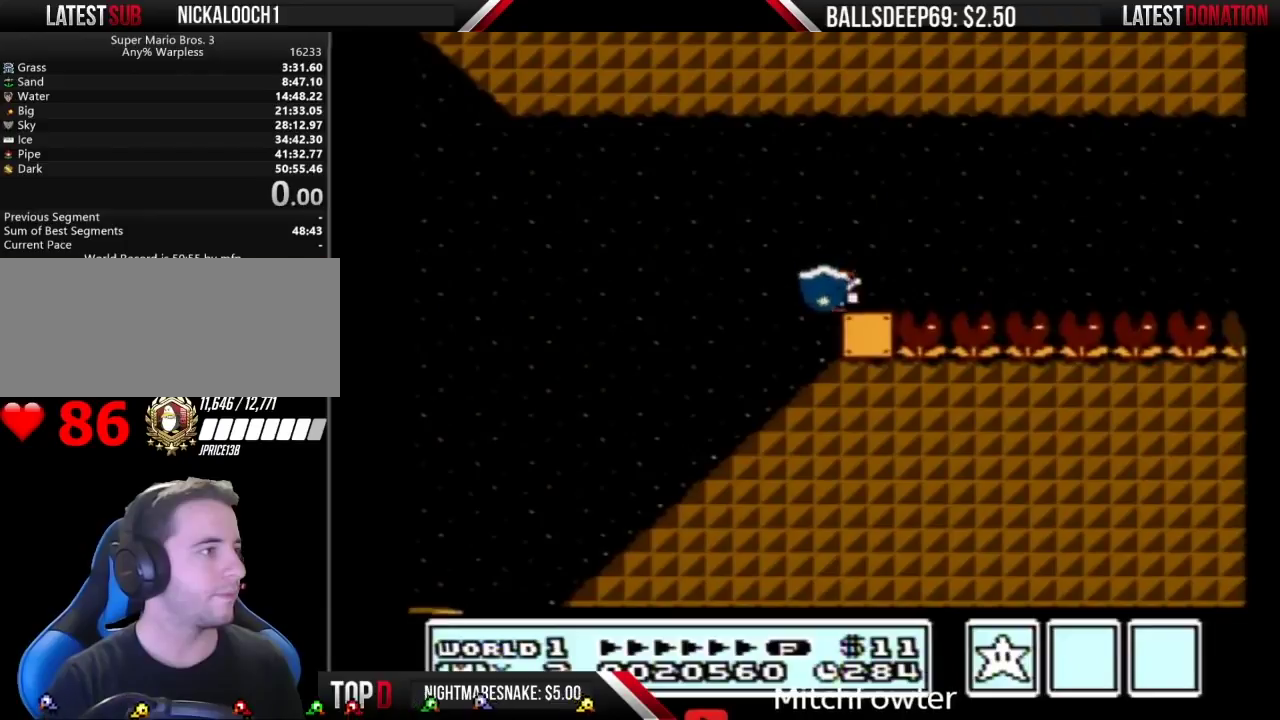
{"buttons": ["A", "B", "DPAD_RIGHT"], "events": [[17, "DPAD_RIGHT", "down"], [167, "DPAD_RIGHT", "up"], [417, "A", "down"], [450, "DPAD_RIGHT", "down"]]}
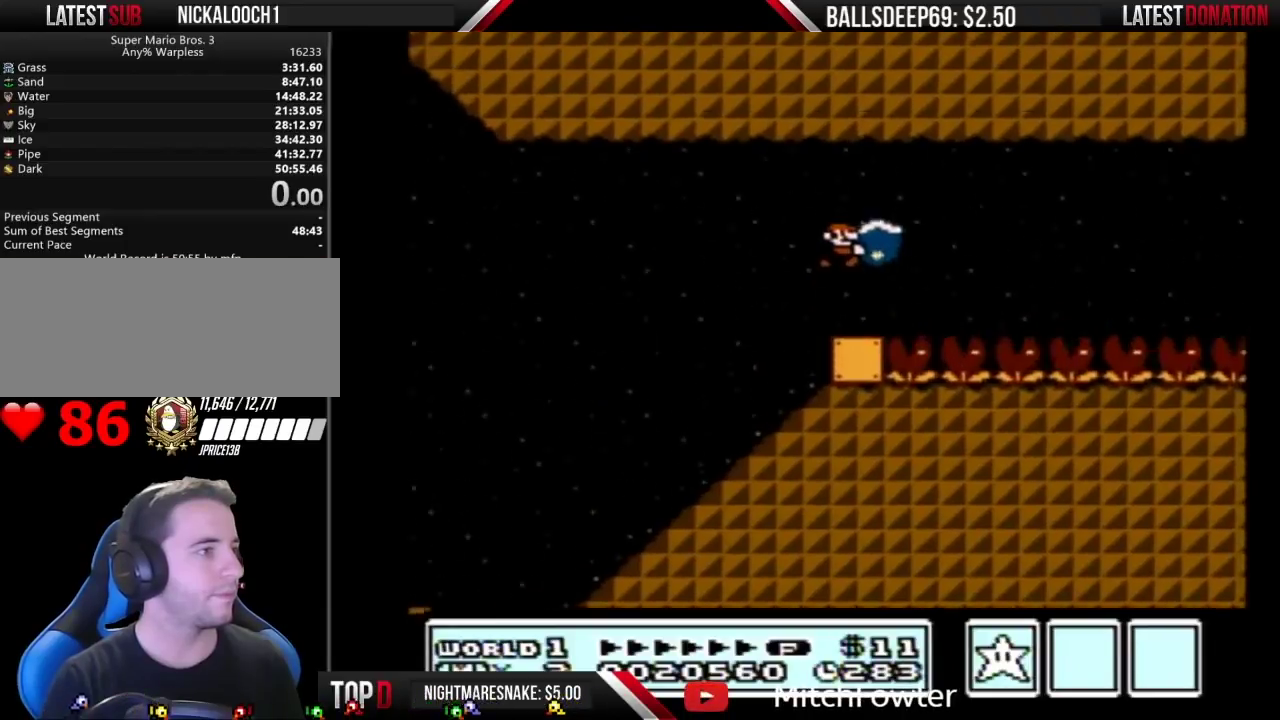
{"buttons": ["B", "DPAD_RIGHT"], "events": [[17, "A", "up"], [117, "DPAD_RIGHT", "up"], [167, "DPAD_LEFT", "down"], [367, "DPAD_LEFT", "up"], [450, "DPAD_RIGHT", "down"]]}
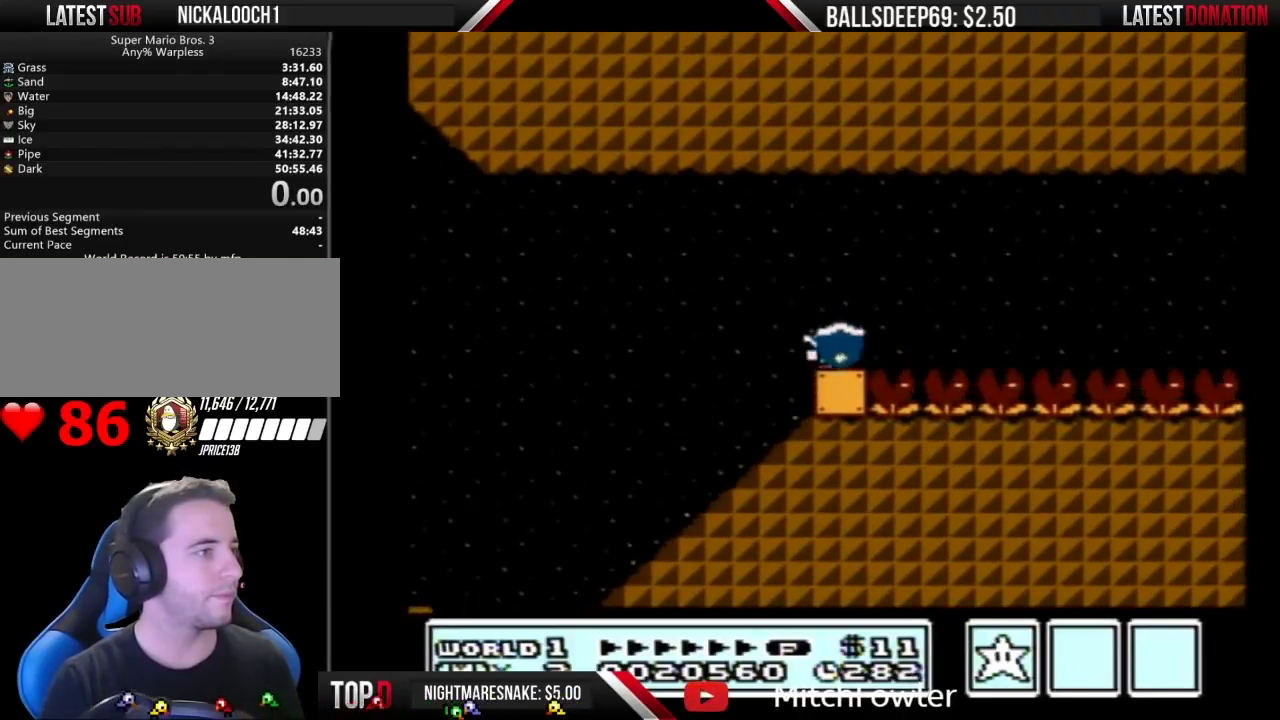
{"buttons": ["B"], "events": [[50, "DPAD_RIGHT", "up"], [200, "DPAD_LEFT", "down"], [367, "DPAD_LEFT", "up"]]}
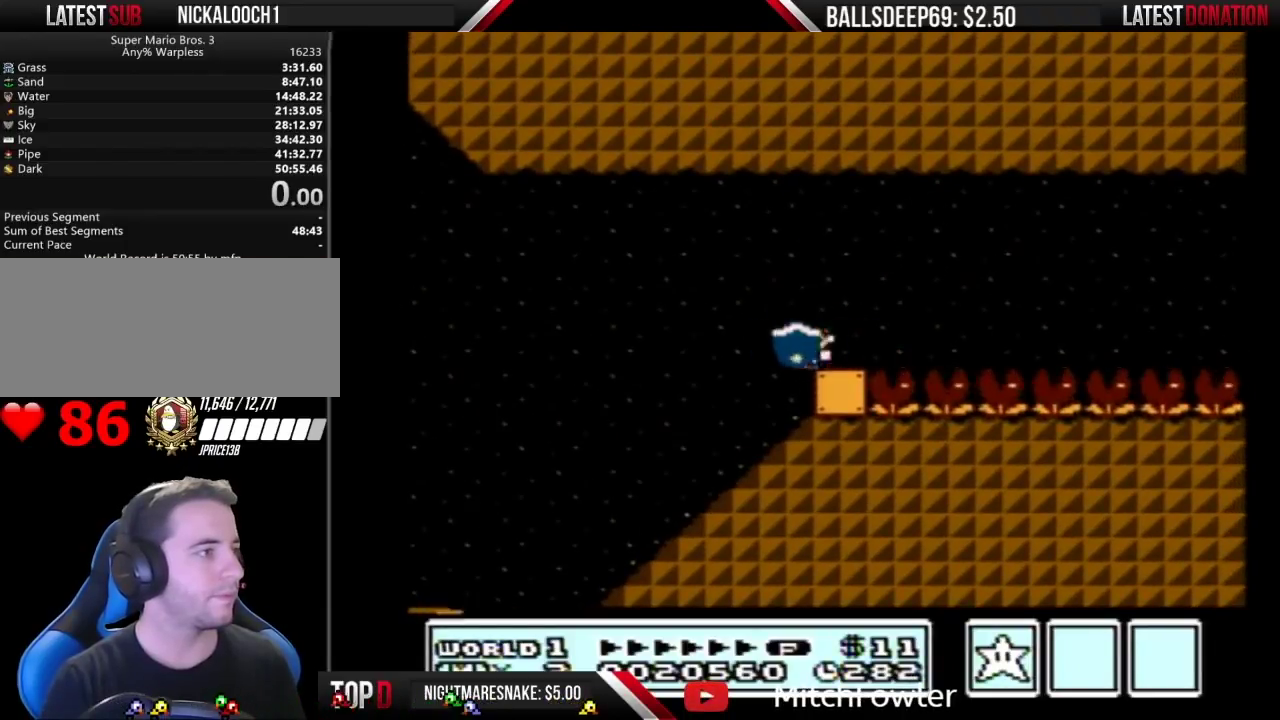
{"buttons": ["A", "B", "DPAD_RIGHT"], "events": [[17, "DPAD_RIGHT", "down"], [333, "A", "down"]]}
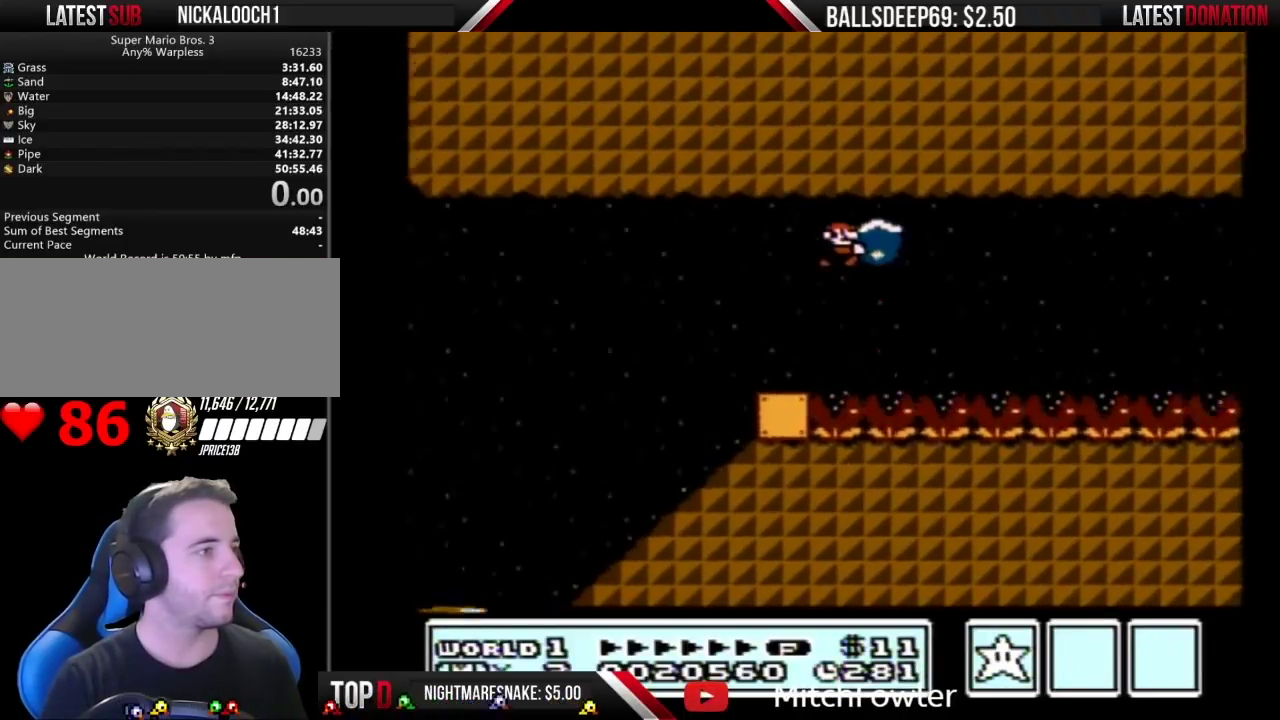
{"buttons": ["A", "B", "DPAD_RIGHT"], "events": []}
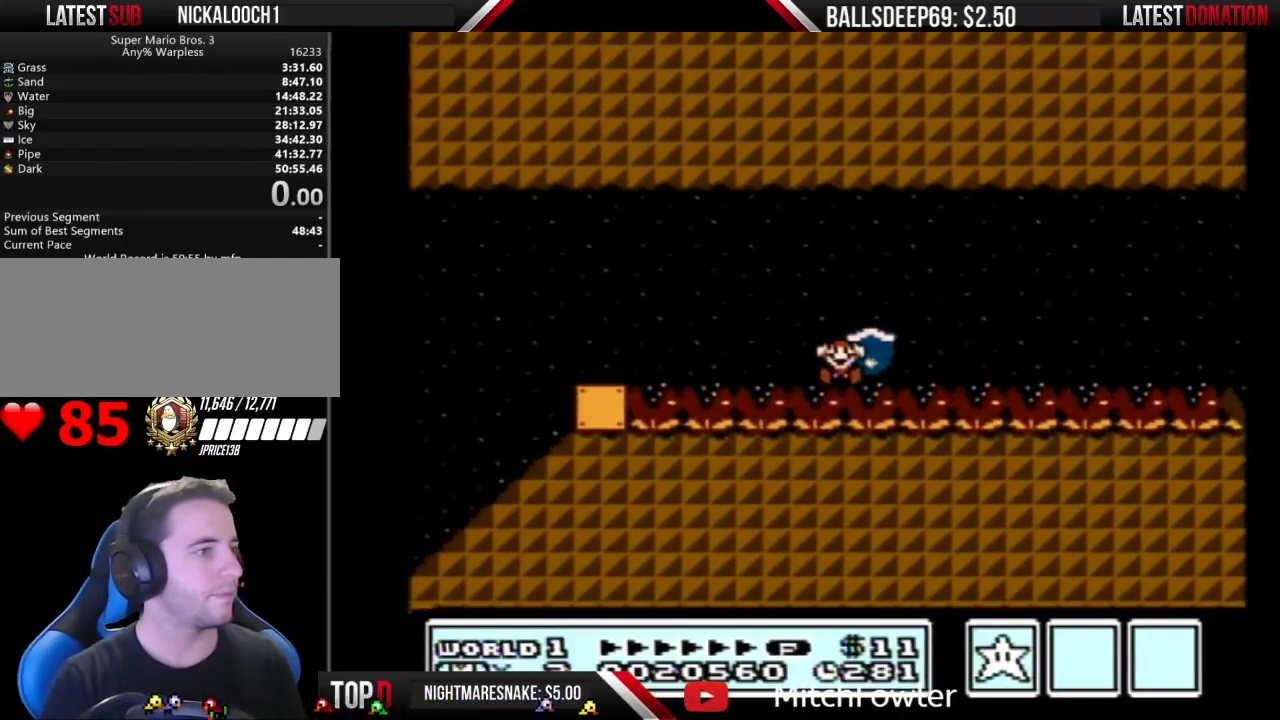
{"buttons": ["B"], "events": [[150, "A", "up"], [200, "DPAD_RIGHT", "up"]]}
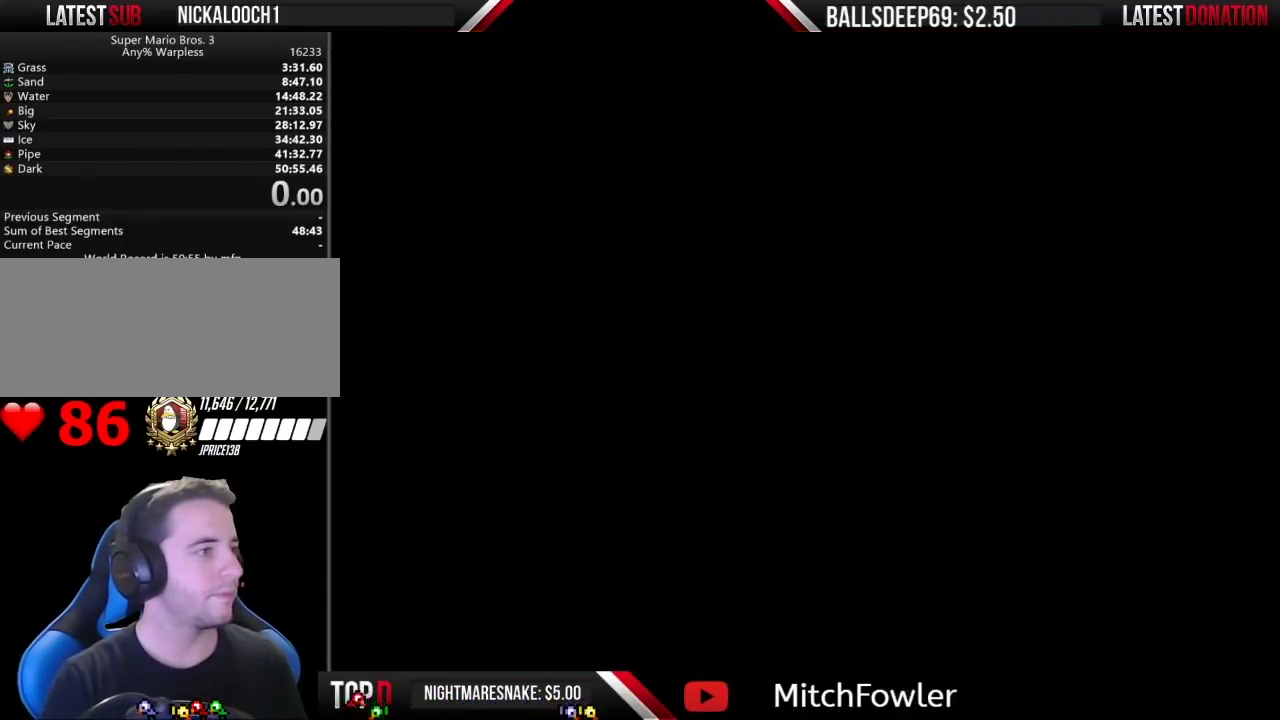
{"buttons": ["B"], "events": [[83, "B", "up"], [267, "B", "down"]]}
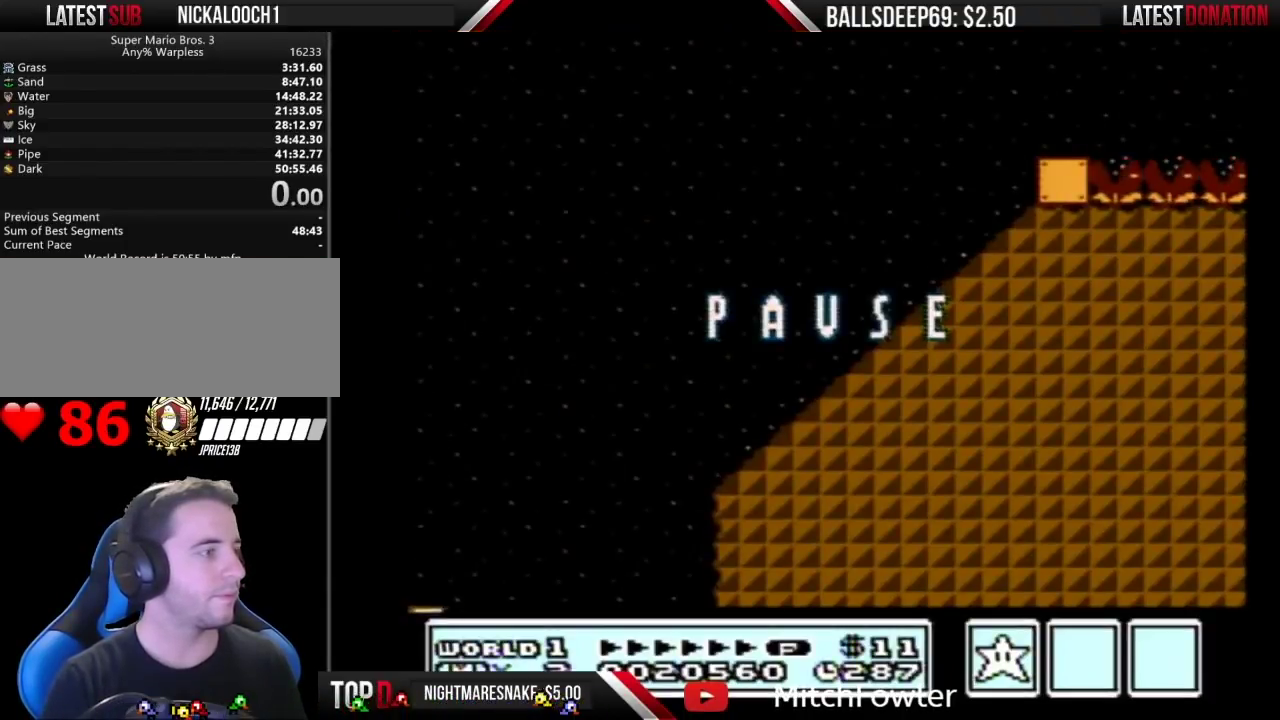
{"buttons": ["B", "DPAD_RIGHT"], "events": [[133, "DPAD_RIGHT", "down"]]}